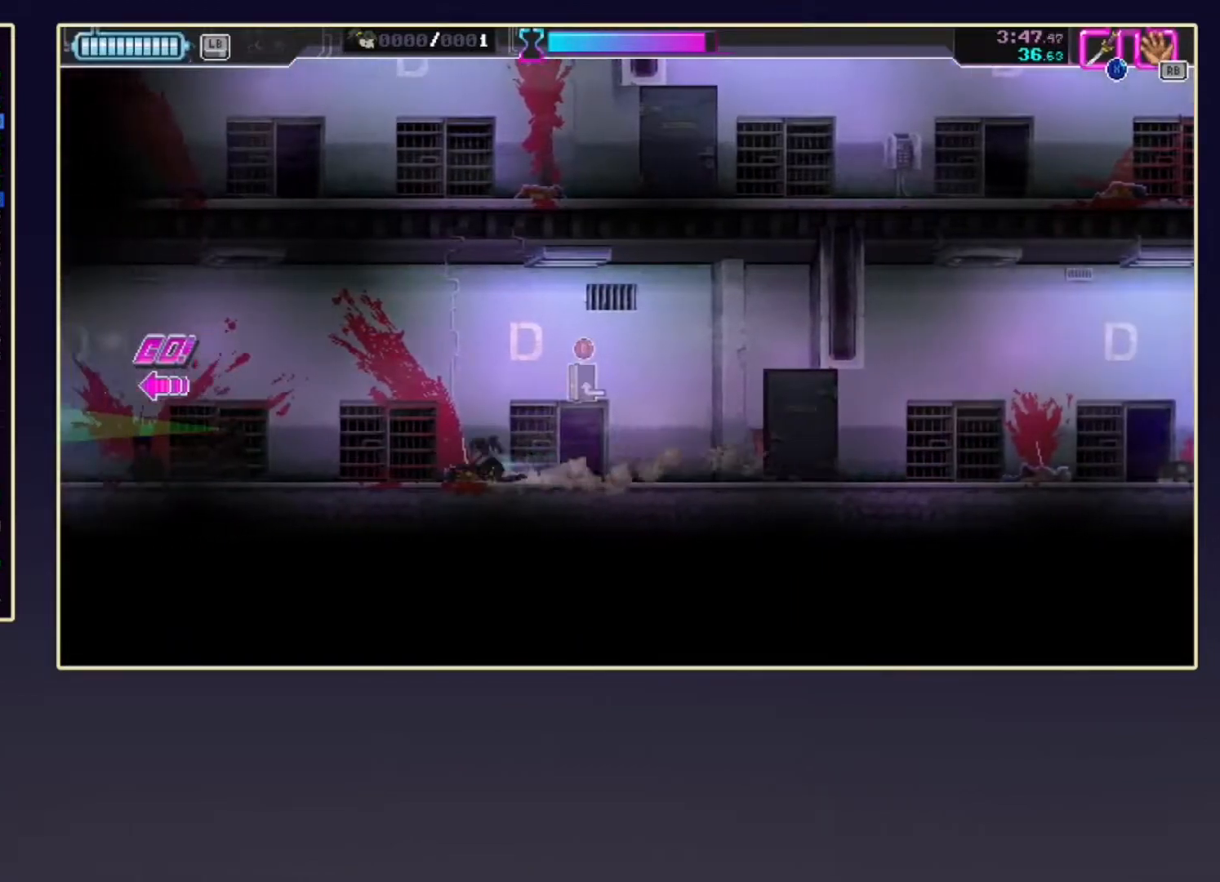
Gameplay with a controller (Xbox layout); each line is a JSON object with the inputs held at the frame after it. "events" lists button and stick changes between this image and that frame as [ms after this image, input, new state], when the widget could be followed in between. Not read: L3 R3 right_stick.
{"buttons": [], "left_stick": "left", "events": [[100, "R2", "down"], [200, "DPAD_DOWN", "up"], [233, "left_stick", "left"], [317, "X", "down"], [383, "R2", "up"], [467, "X", "up"]]}
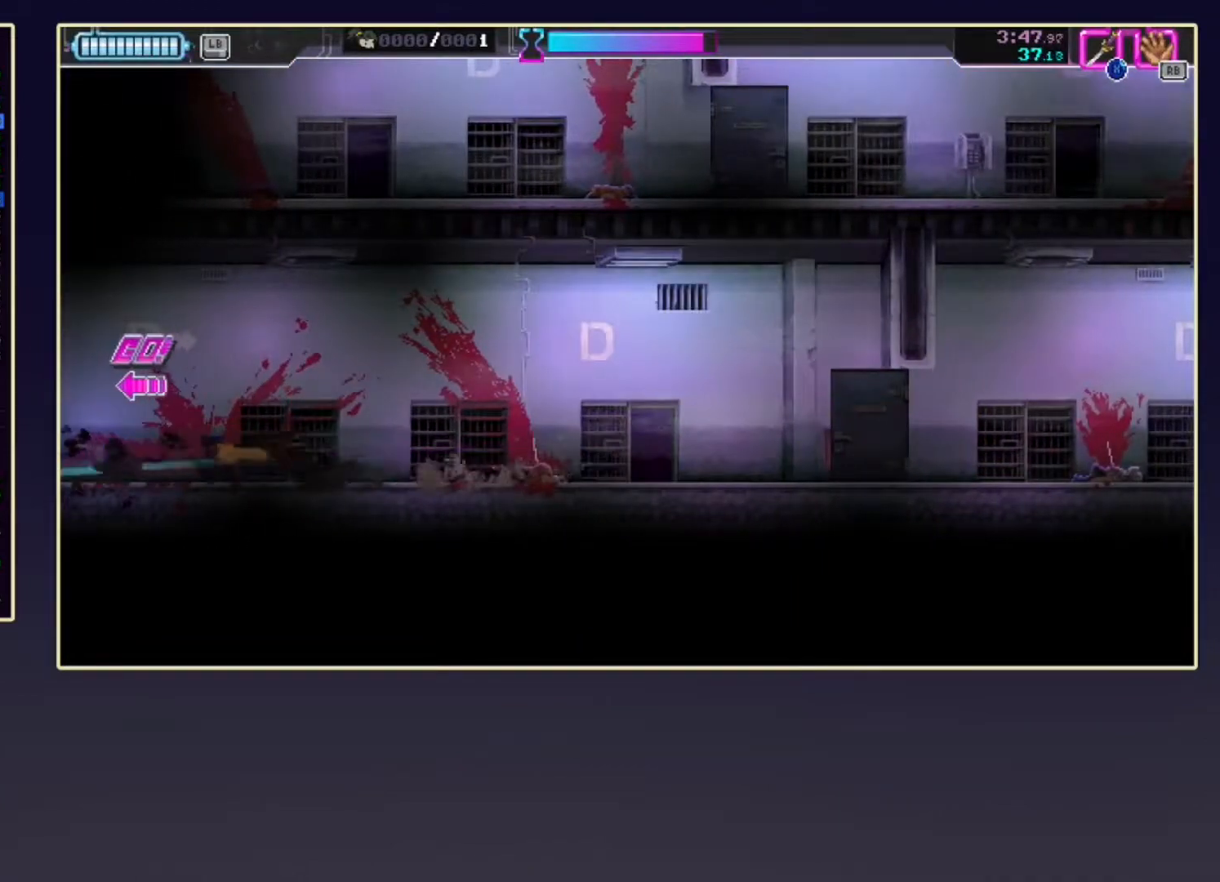
{"buttons": ["R2"], "left_stick": "left", "events": [[33, "R2", "down"], [217, "R2", "up"], [383, "R2", "down"]]}
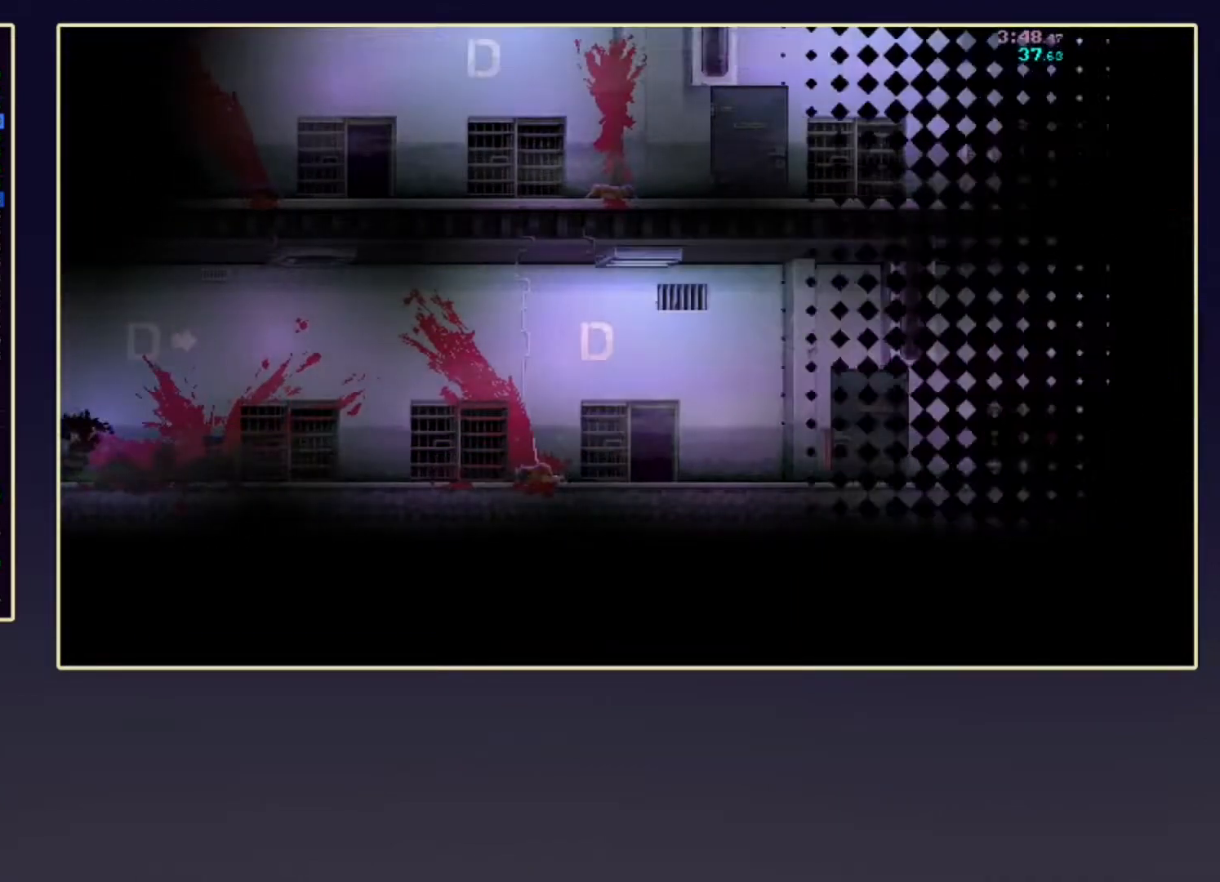
{"buttons": ["R2"], "left_stick": "center", "events": [[67, "left_stick", "center"]]}
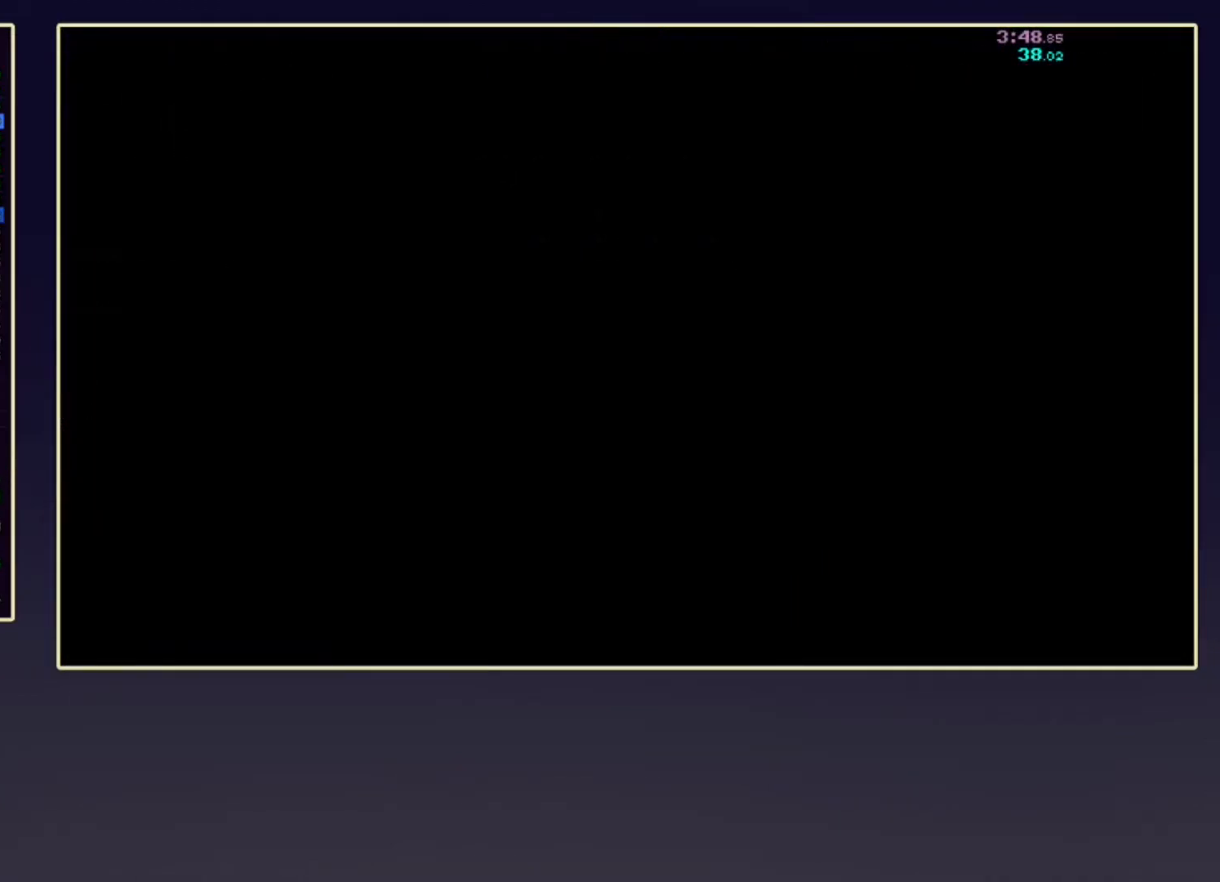
{"buttons": ["R2"], "left_stick": "center", "events": []}
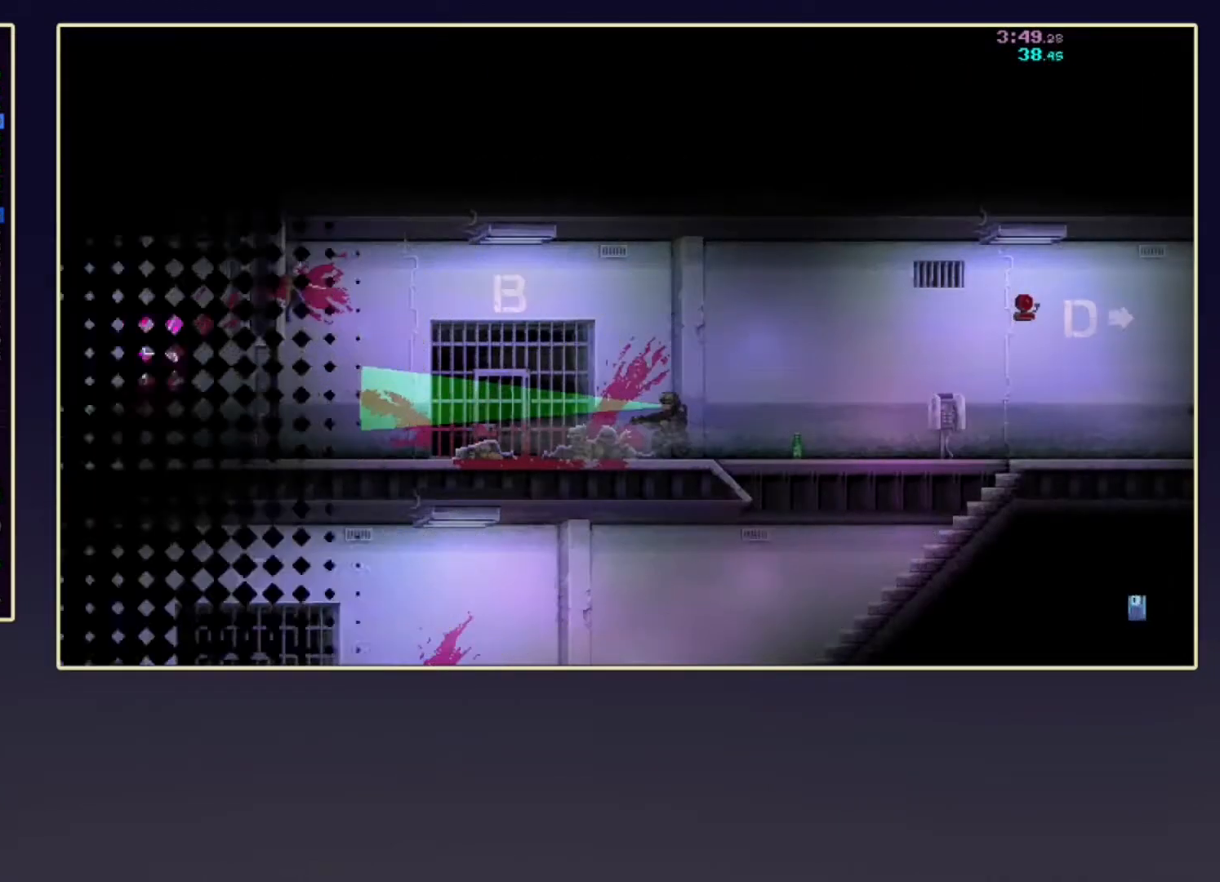
{"buttons": ["R2"], "left_stick": "center", "events": []}
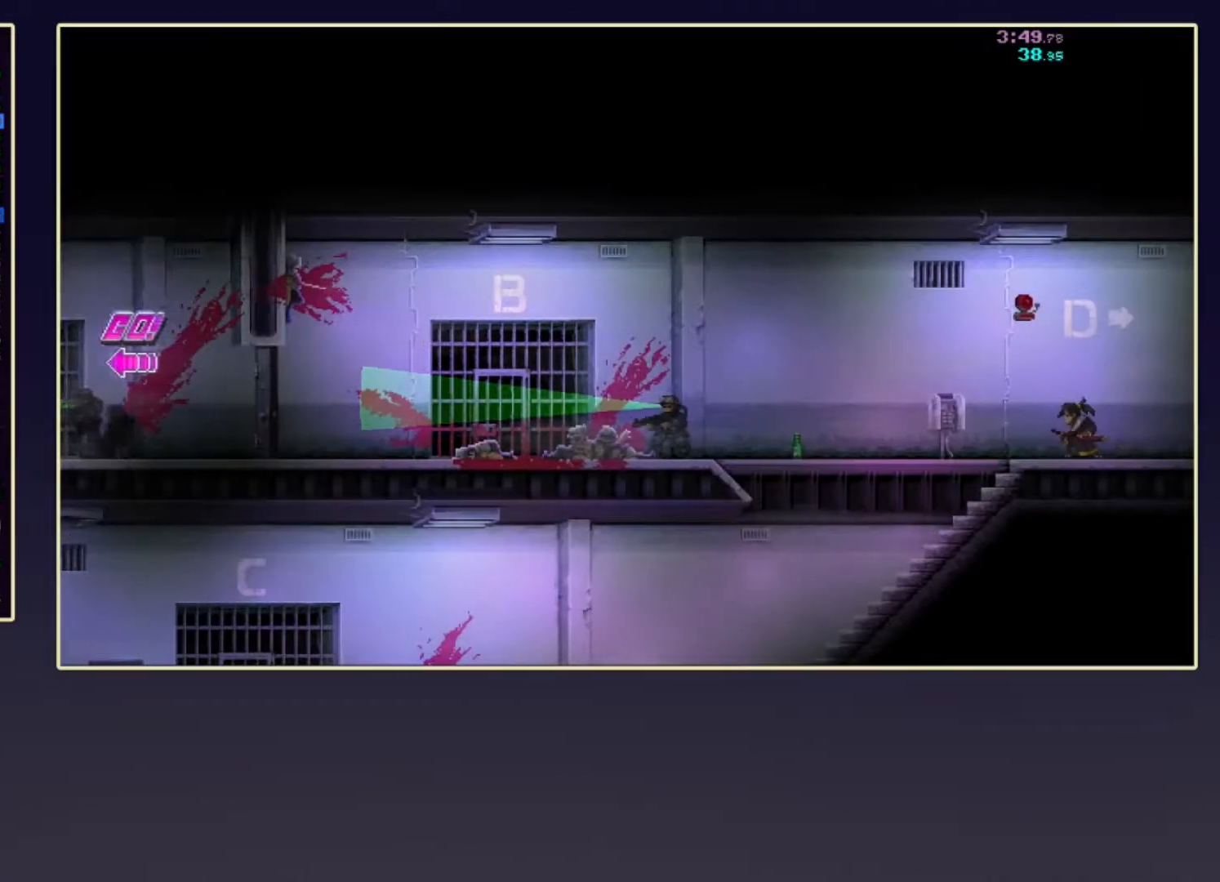
{"buttons": ["R2"], "left_stick": "center", "events": [[317, "R2", "up"], [450, "R2", "down"]]}
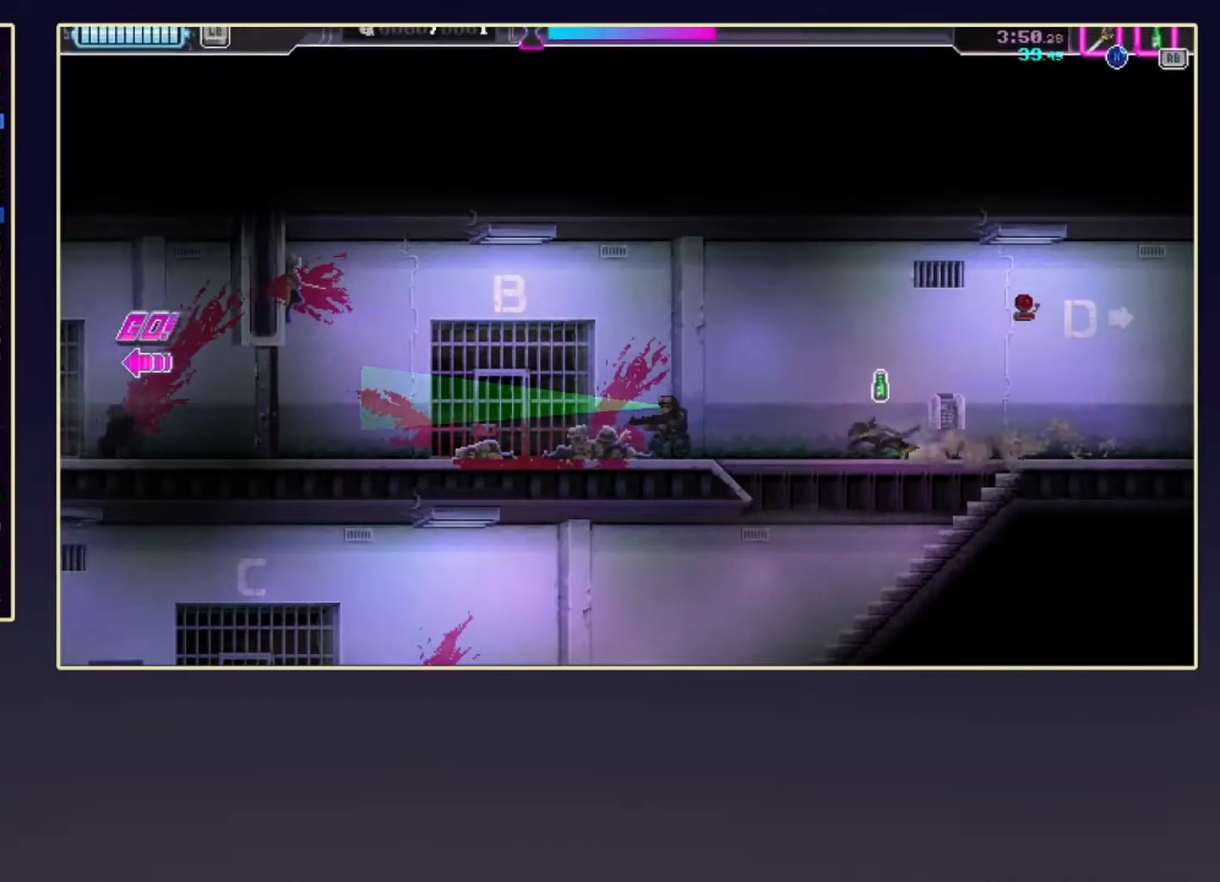
{"buttons": ["R2", "DPAD_DOWN"], "left_stick": "center", "events": [[17, "left_stick", "left"], [133, "X", "down"], [200, "left_stick", "center"], [233, "R2", "up"], [250, "X", "up"], [317, "DPAD_DOWN", "down"], [367, "R2", "down"]]}
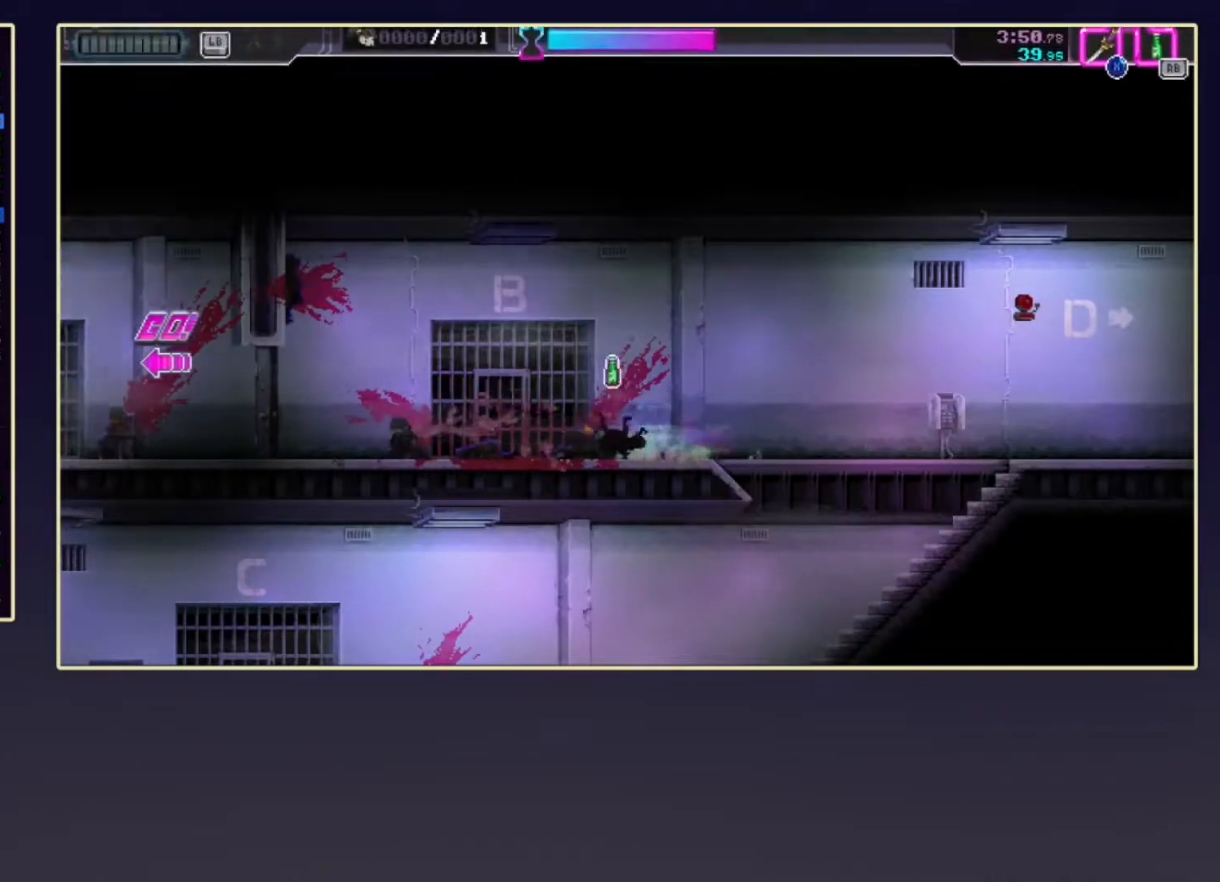
{"buttons": ["X"], "left_stick": "left", "events": [[33, "R2", "up"], [217, "DPAD_DOWN", "up"], [233, "R2", "down"], [283, "left_stick", "left"], [383, "X", "down"], [450, "R2", "up"]]}
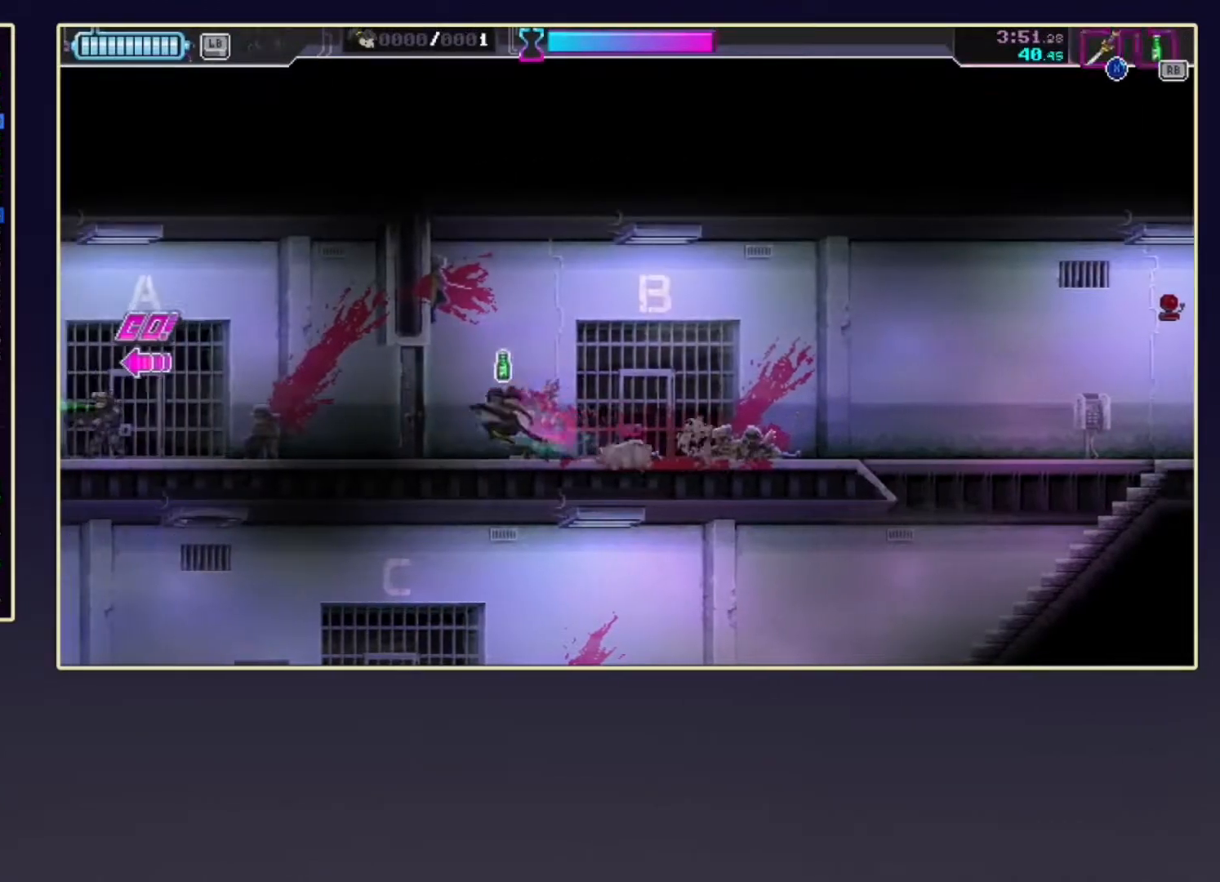
{"buttons": ["DPAD_DOWN"], "left_stick": "center", "events": [[17, "X", "up"], [33, "left_stick", "center"], [50, "R1", "down"], [167, "R1", "up"], [217, "DPAD_DOWN", "down"], [267, "R2", "down"], [450, "R2", "up"]]}
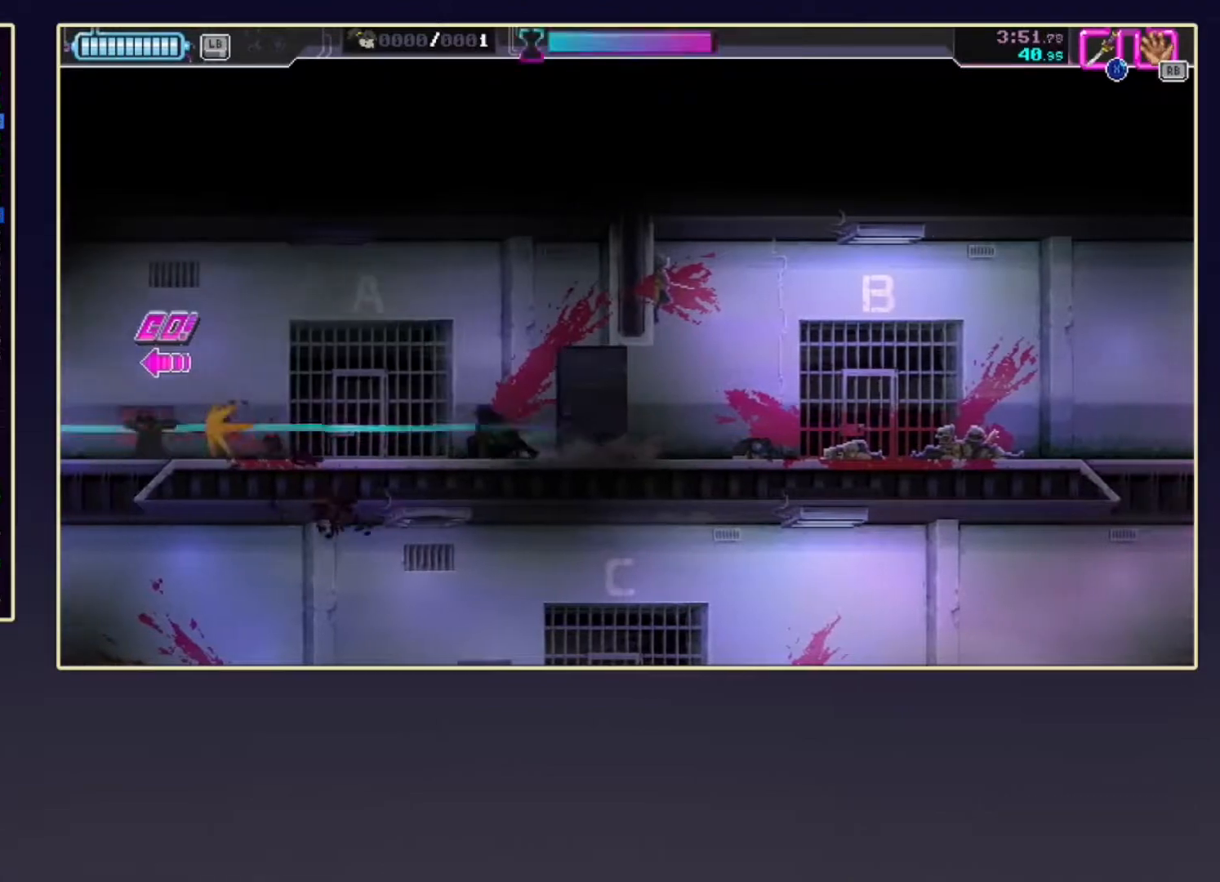
{"buttons": [], "left_stick": "center", "events": [[217, "R2", "down"], [333, "DPAD_DOWN", "up"], [367, "R2", "up"]]}
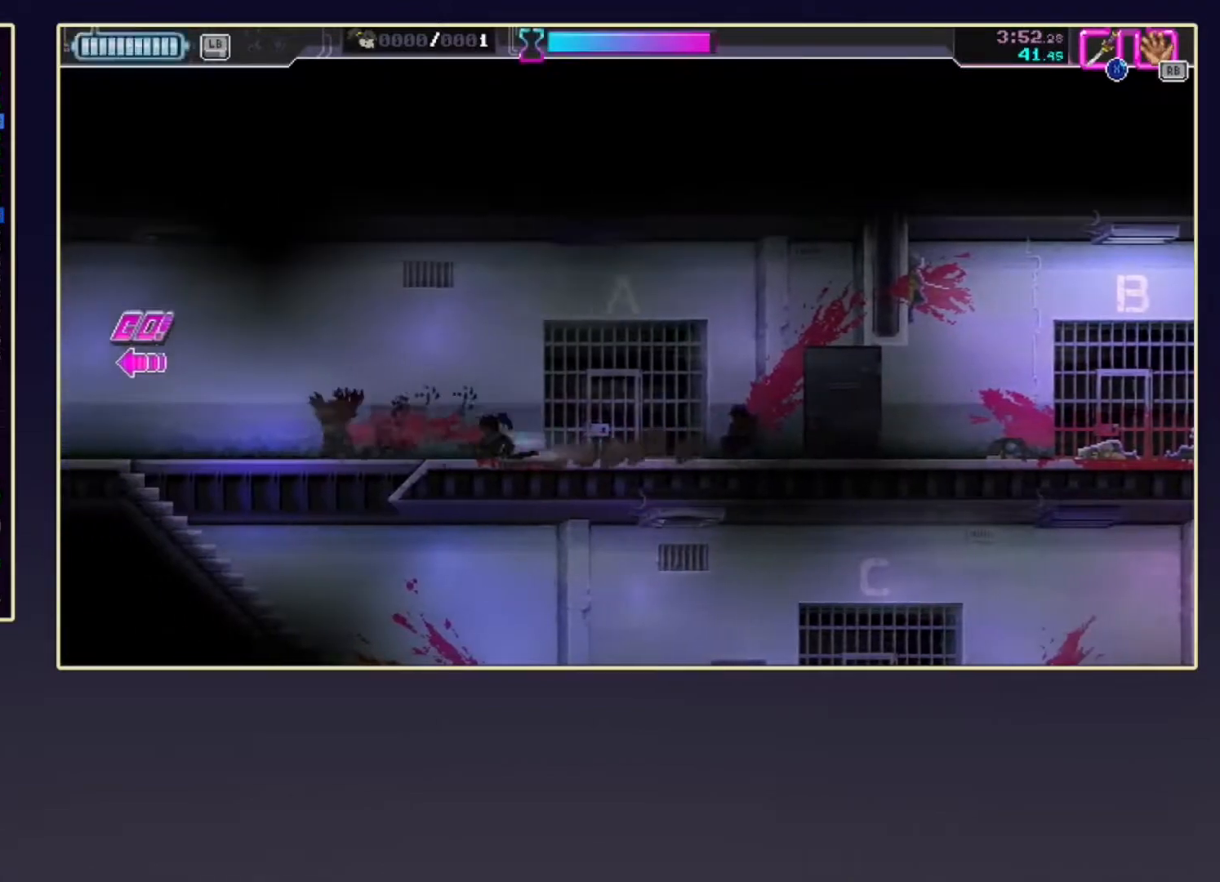
{"buttons": ["R2"], "left_stick": "center", "events": [[100, "R2", "down"], [283, "R2", "up"], [500, "R2", "down"]]}
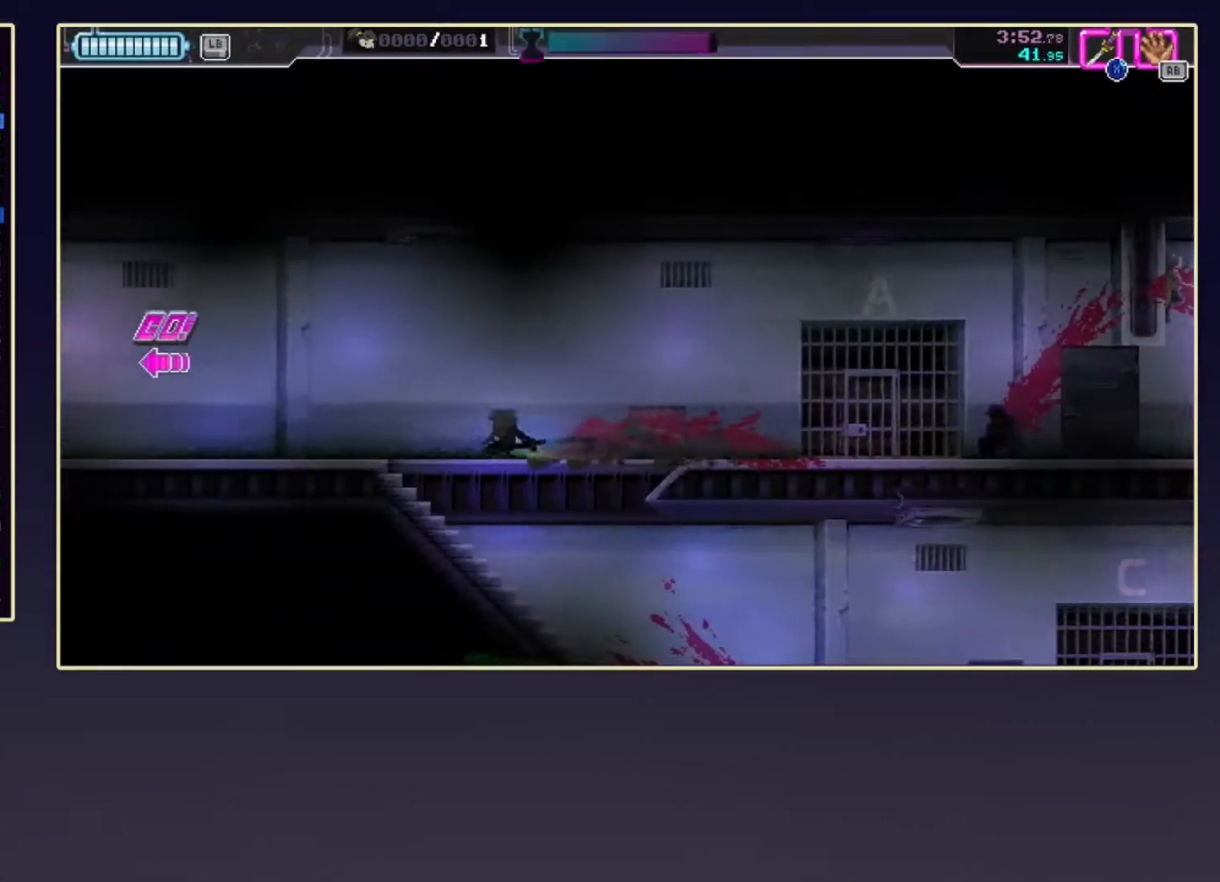
{"buttons": ["R2", "DPAD_DOWN"], "left_stick": "center", "events": [[150, "R2", "up"], [167, "DPAD_DOWN", "down"], [383, "R2", "down"]]}
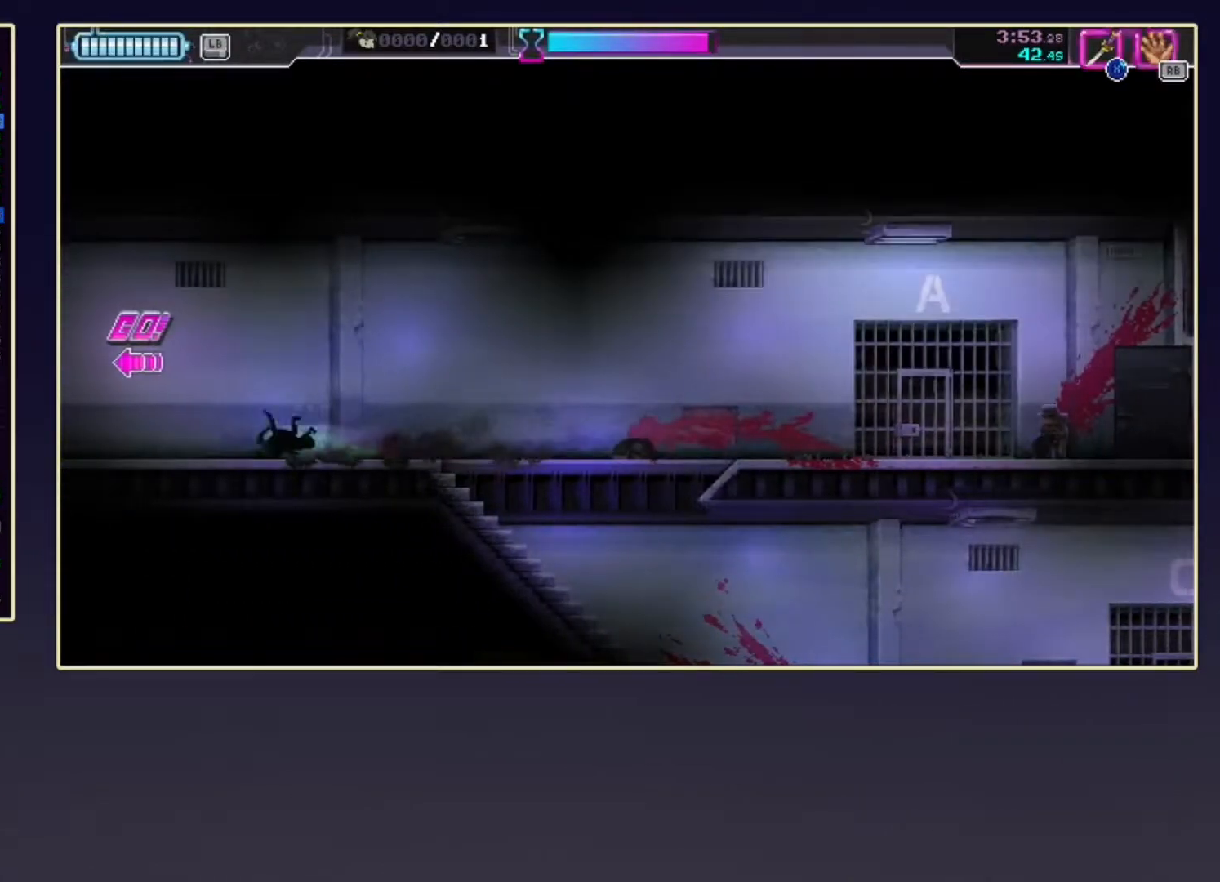
{"buttons": ["DPAD_DOWN"], "left_stick": "center", "events": [[33, "R2", "up"], [267, "R2", "down"], [400, "R2", "up"]]}
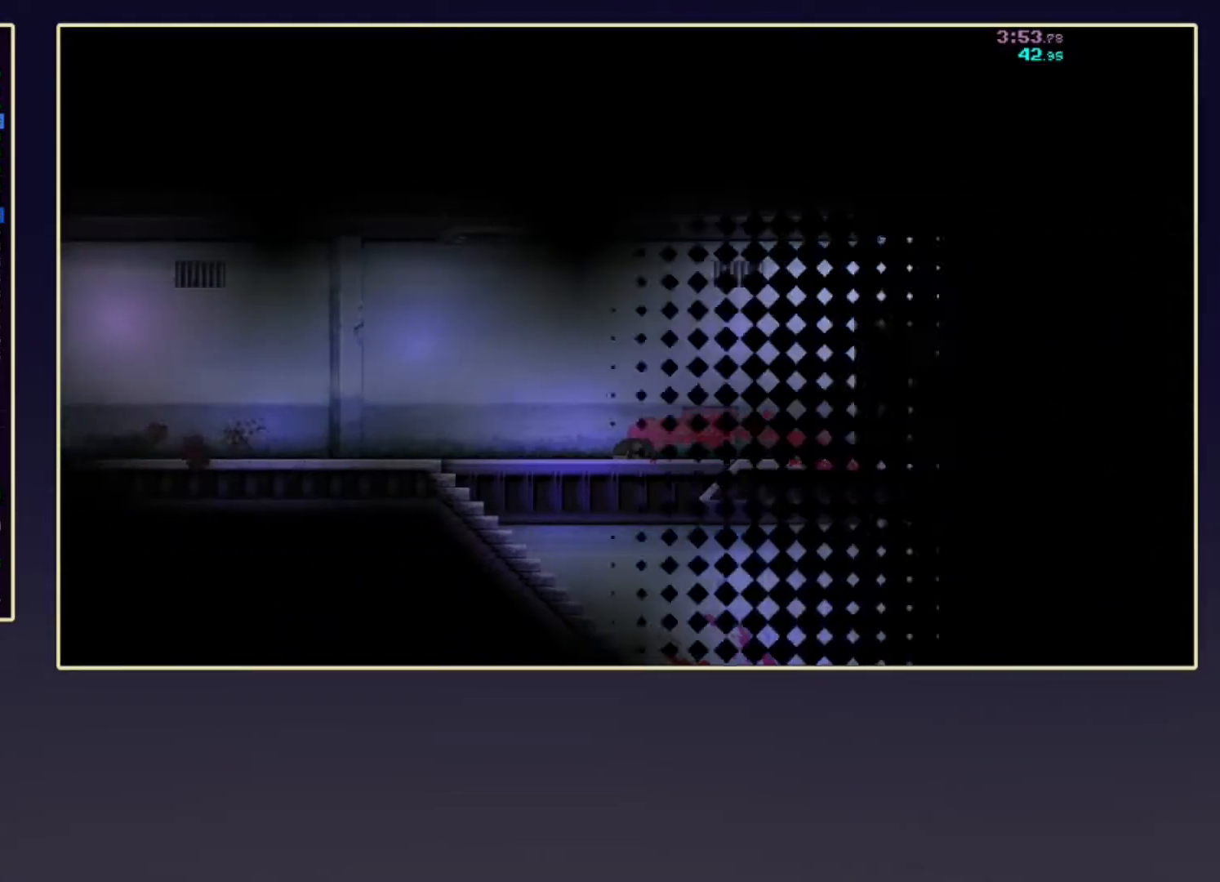
{"buttons": ["R2", "DPAD_DOWN"], "left_stick": "center", "events": [[167, "R2", "down"]]}
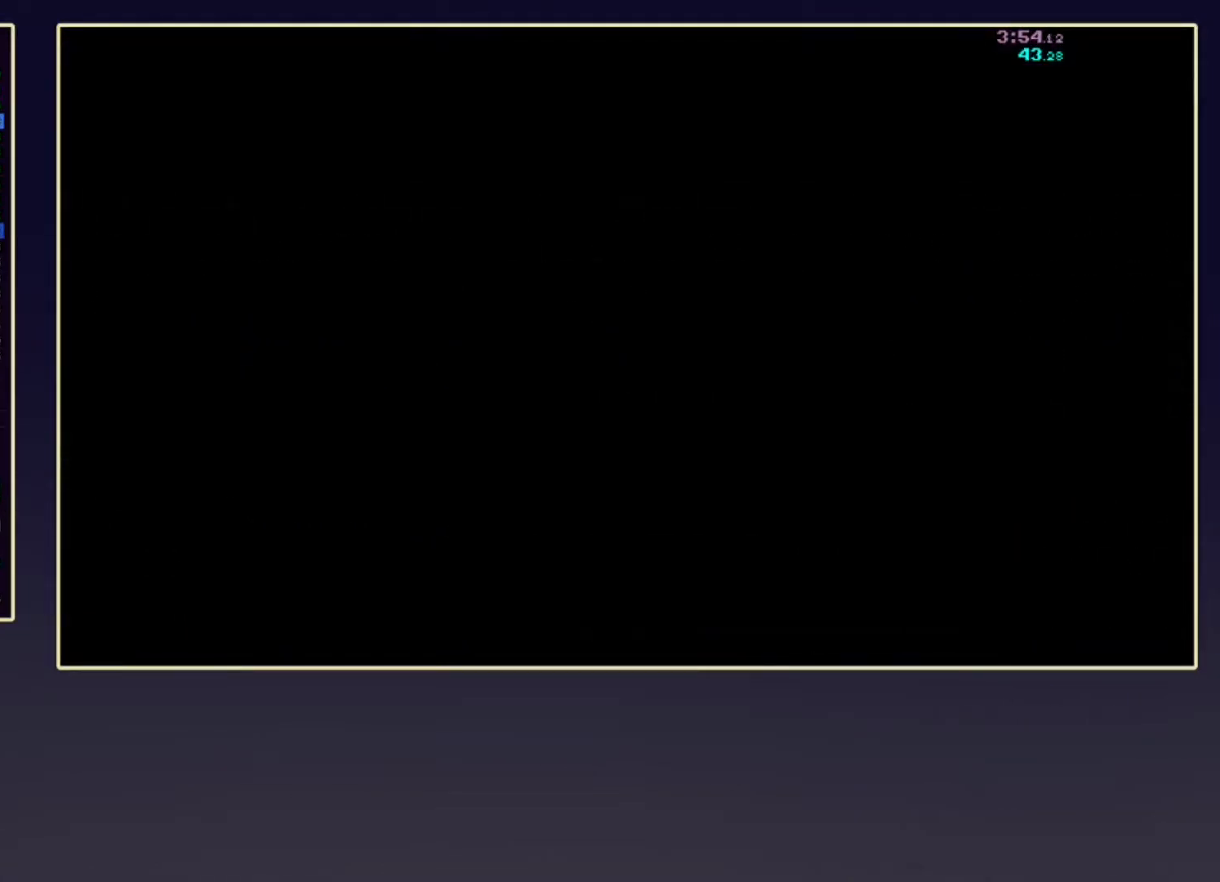
{"buttons": ["R2"], "left_stick": "left", "events": [[33, "DPAD_DOWN", "up"], [267, "left_stick", "left"]]}
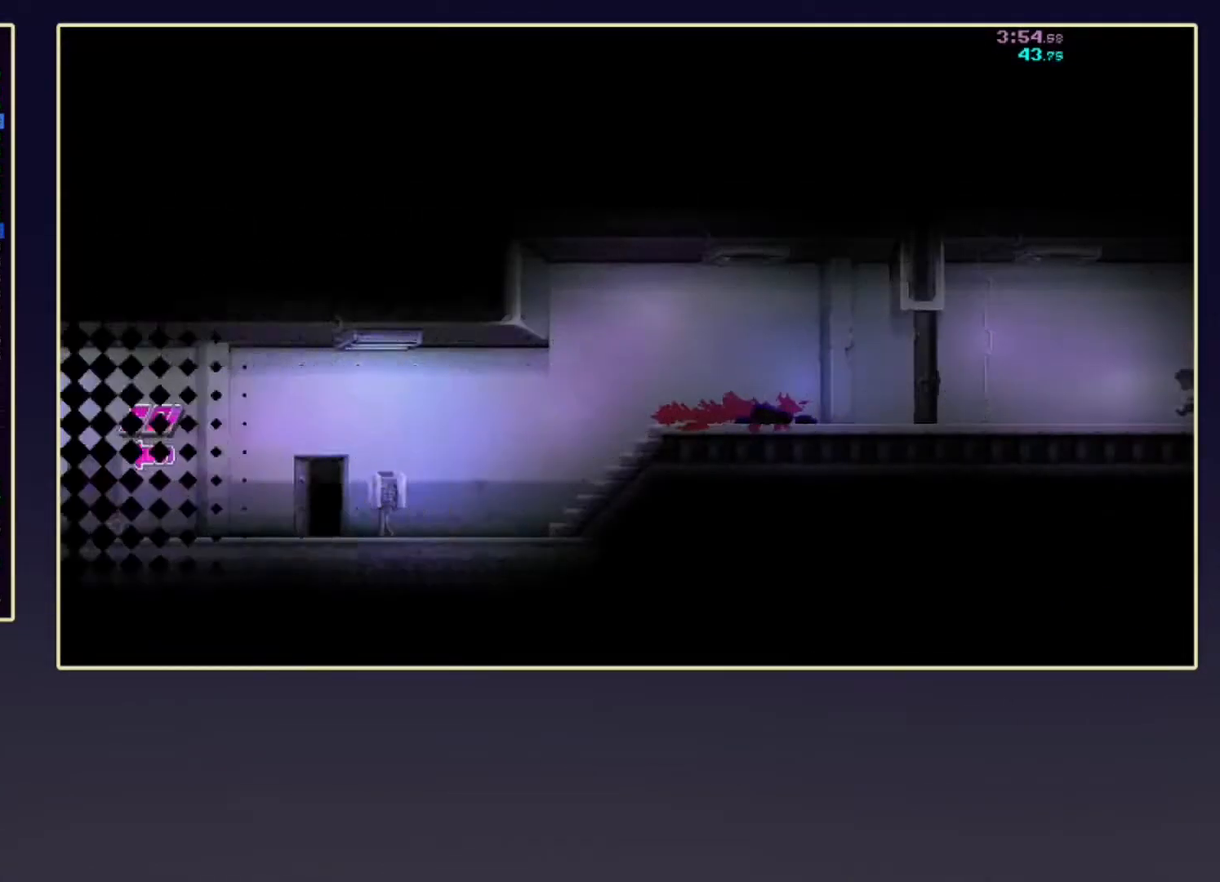
{"buttons": ["R2"], "left_stick": "left", "events": []}
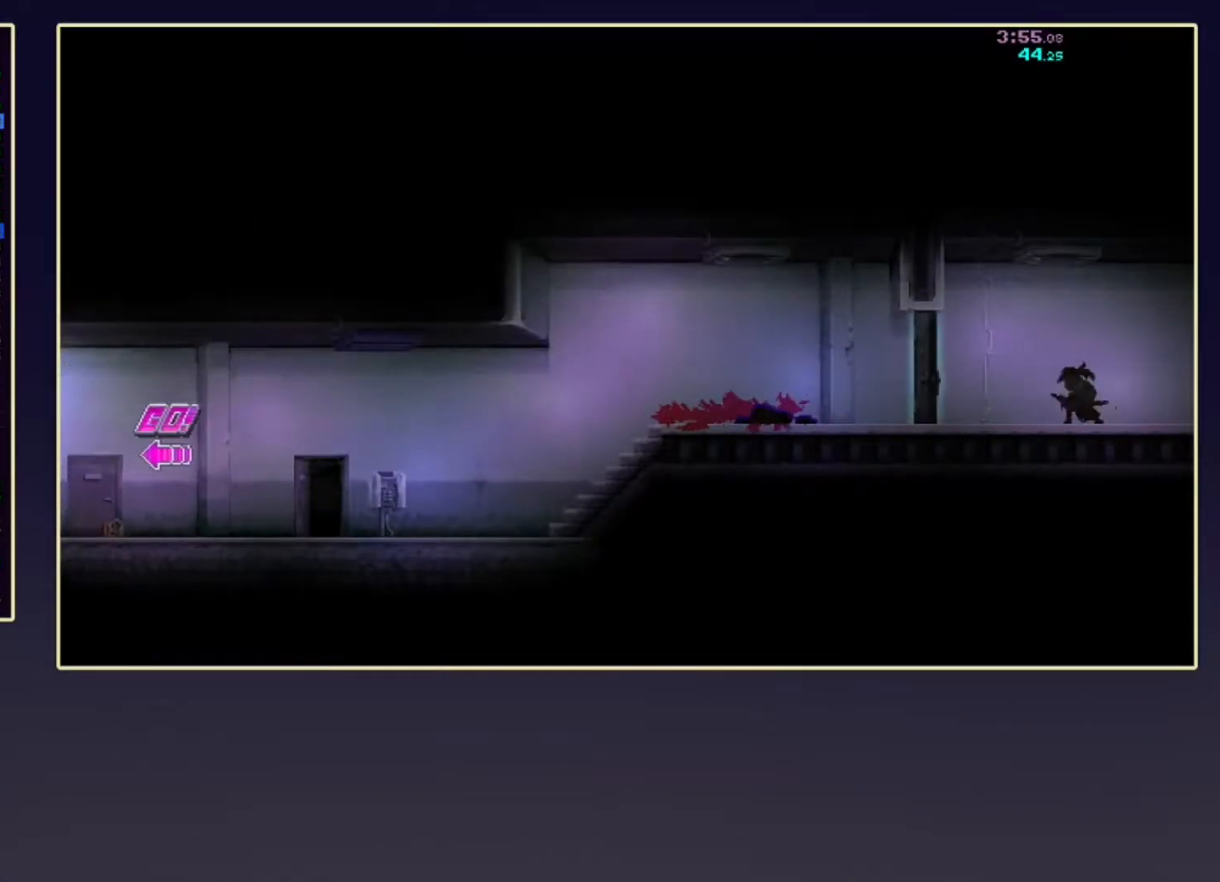
{"buttons": ["R2", "DPAD_DOWN"], "left_stick": "center", "events": [[150, "X", "down"], [217, "R2", "up"], [217, "left_stick", "center"], [250, "X", "up"], [267, "DPAD_DOWN", "down"], [417, "R2", "down"]]}
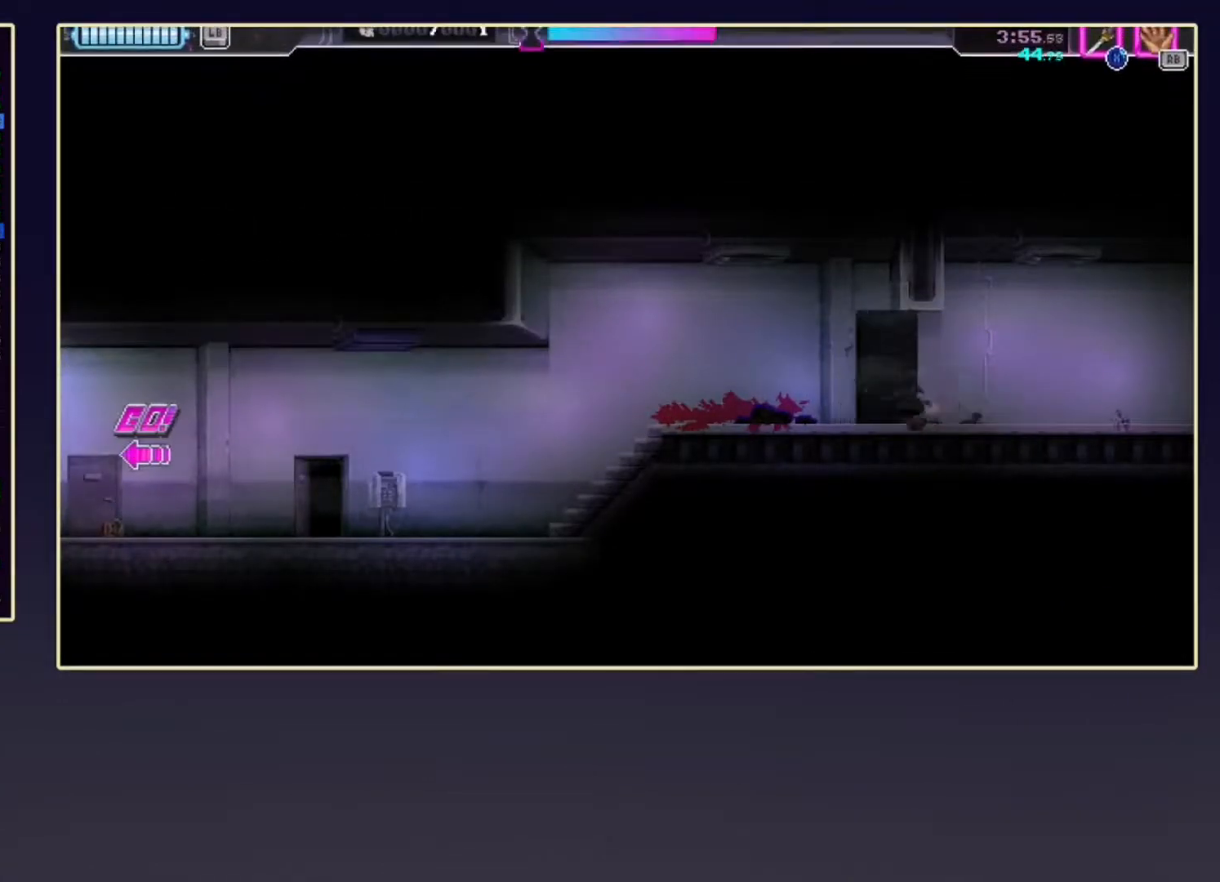
{"buttons": ["X"], "left_stick": "left", "events": [[33, "R2", "up"], [283, "R2", "down"], [333, "DPAD_DOWN", "up"], [333, "left_stick", "left"], [450, "X", "down"], [483, "R2", "up"]]}
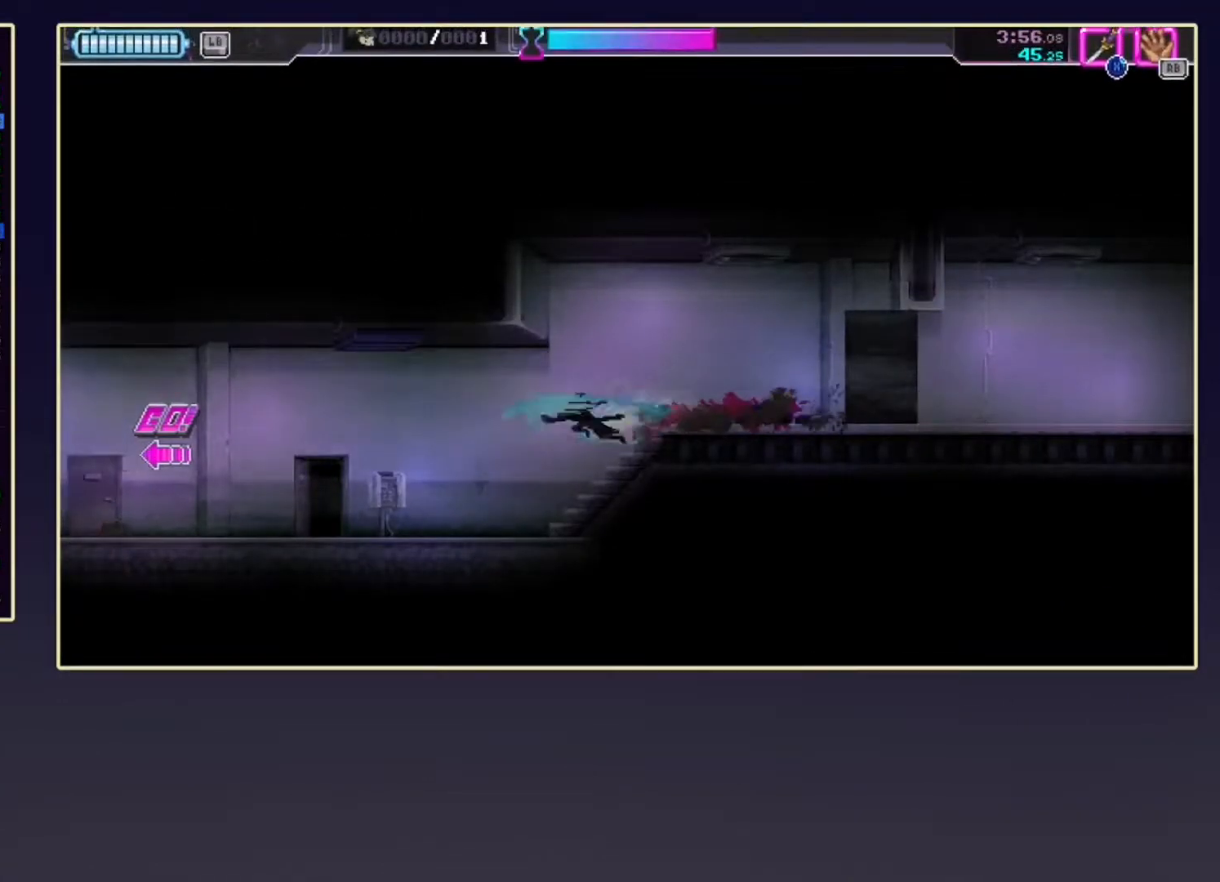
{"buttons": ["DPAD_DOWN"], "left_stick": "center", "events": [[33, "X", "up"], [117, "DPAD_DOWN", "down"], [133, "left_stick", "center"], [267, "R2", "down"], [483, "R2", "up"]]}
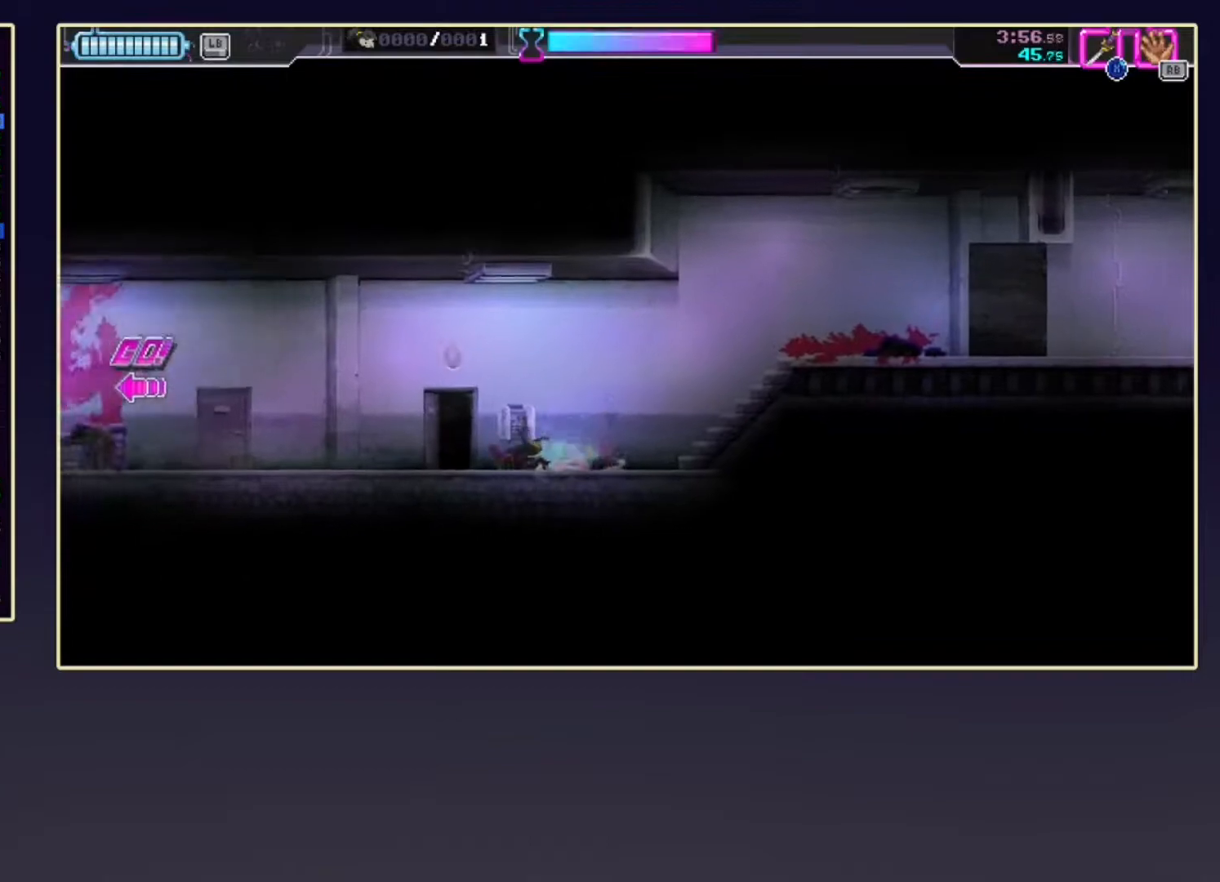
{"buttons": [], "left_stick": "left", "events": [[250, "R2", "down"], [350, "DPAD_DOWN", "up"], [367, "left_stick", "left"], [400, "R2", "up"]]}
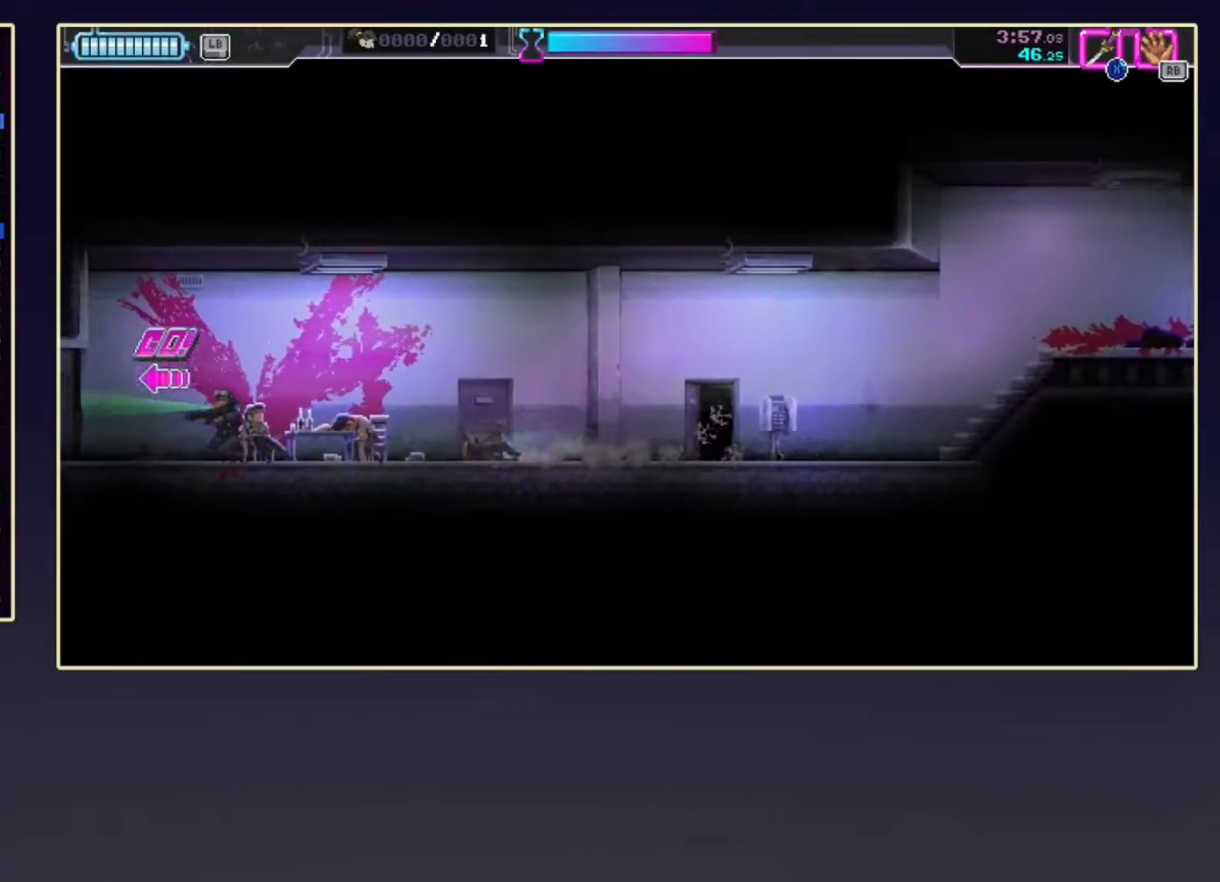
{"buttons": [], "left_stick": "left", "events": [[100, "R2", "down"], [333, "X", "down"], [400, "R2", "up"], [483, "X", "up"]]}
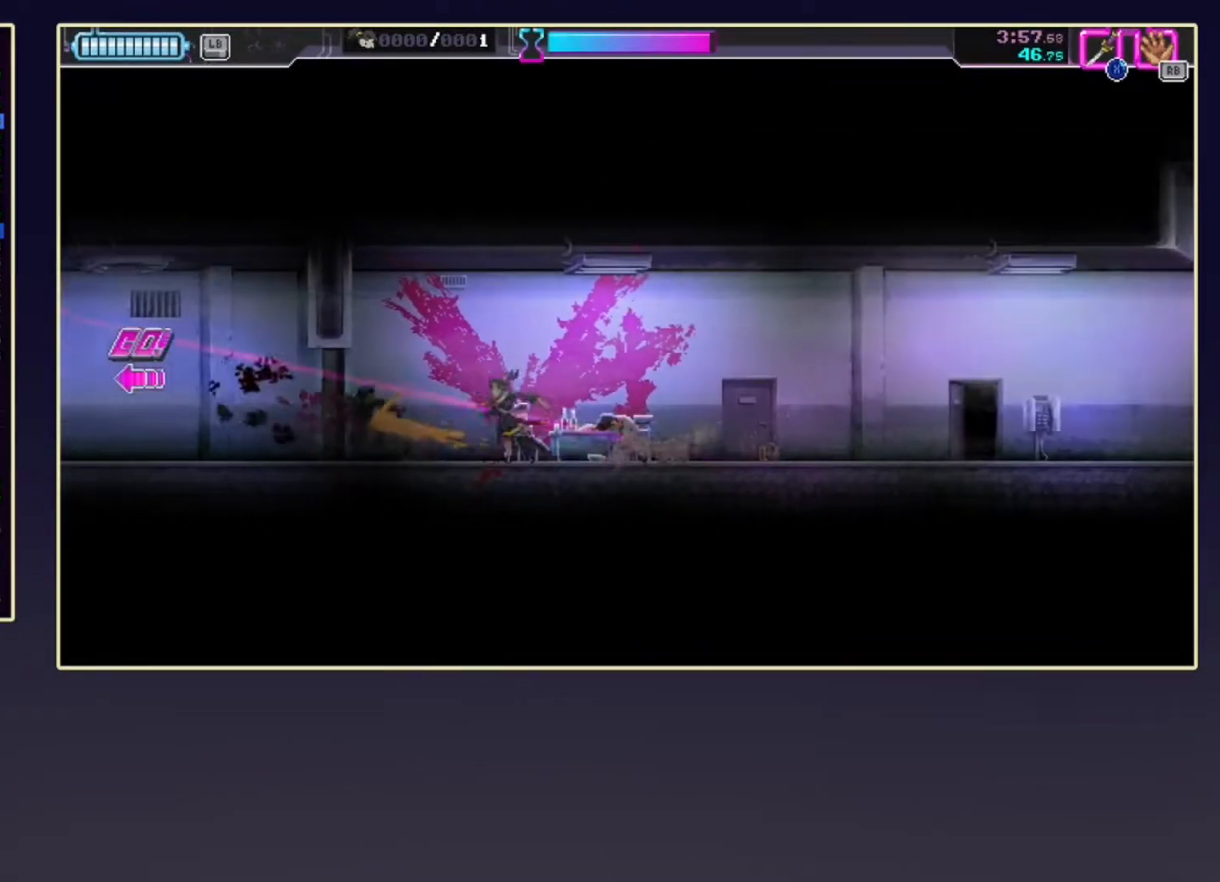
{"buttons": ["R2", "DPAD_DOWN"], "left_stick": "center", "events": [[100, "X", "down"], [267, "X", "up"], [450, "DPAD_DOWN", "down"], [450, "R2", "down"], [450, "left_stick", "center"]]}
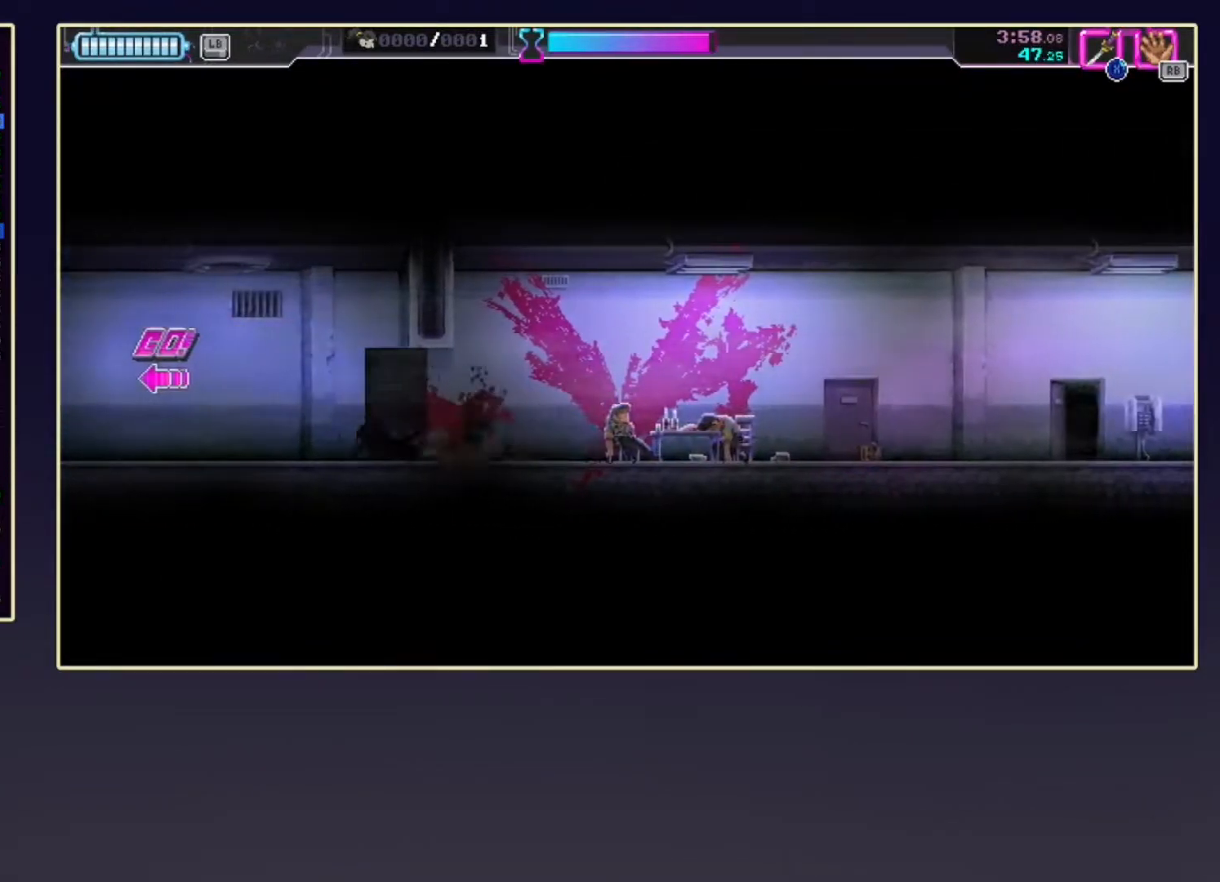
{"buttons": ["DPAD_DOWN"], "left_stick": "center", "events": [[117, "R2", "up"], [333, "R2", "down"], [433, "R2", "up"]]}
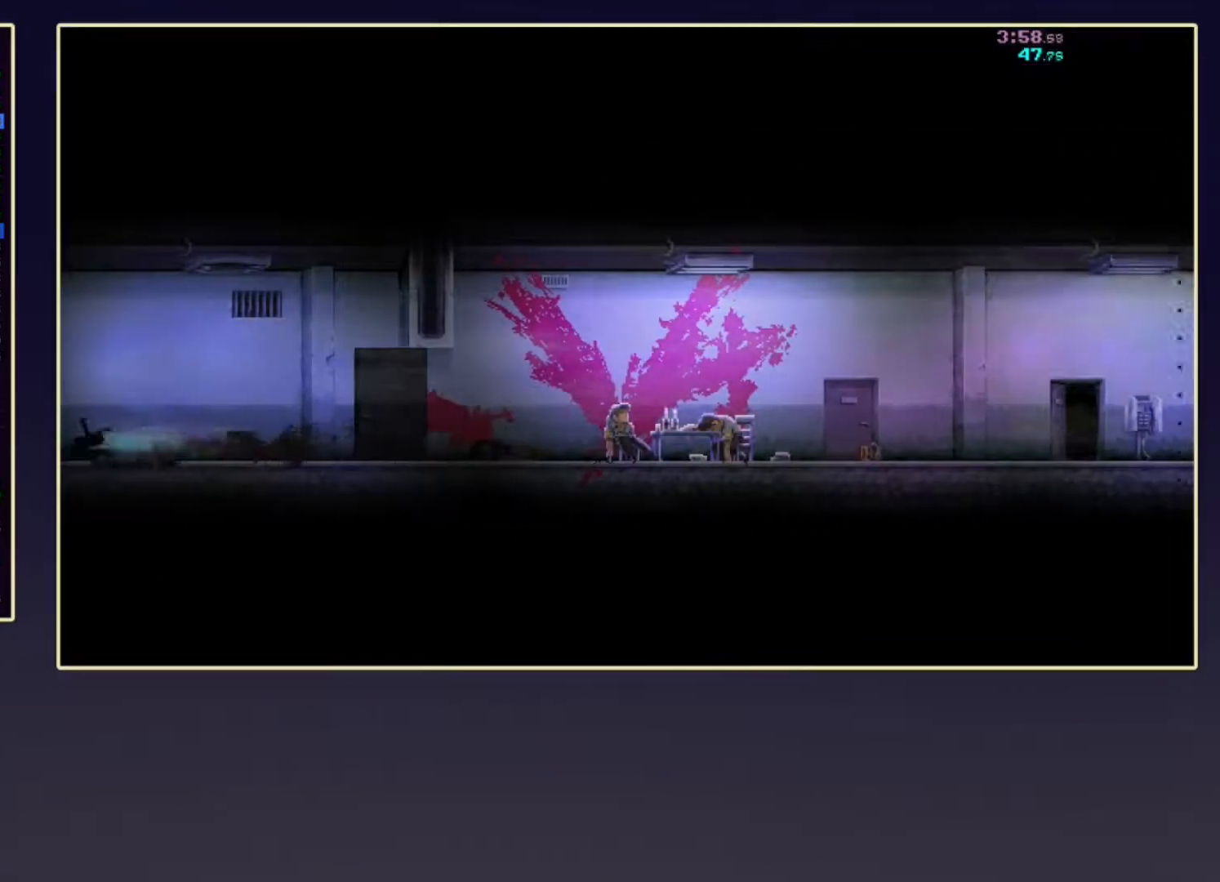
{"buttons": ["R2", "DPAD_DOWN"], "left_stick": "center", "events": [[250, "R2", "down"]]}
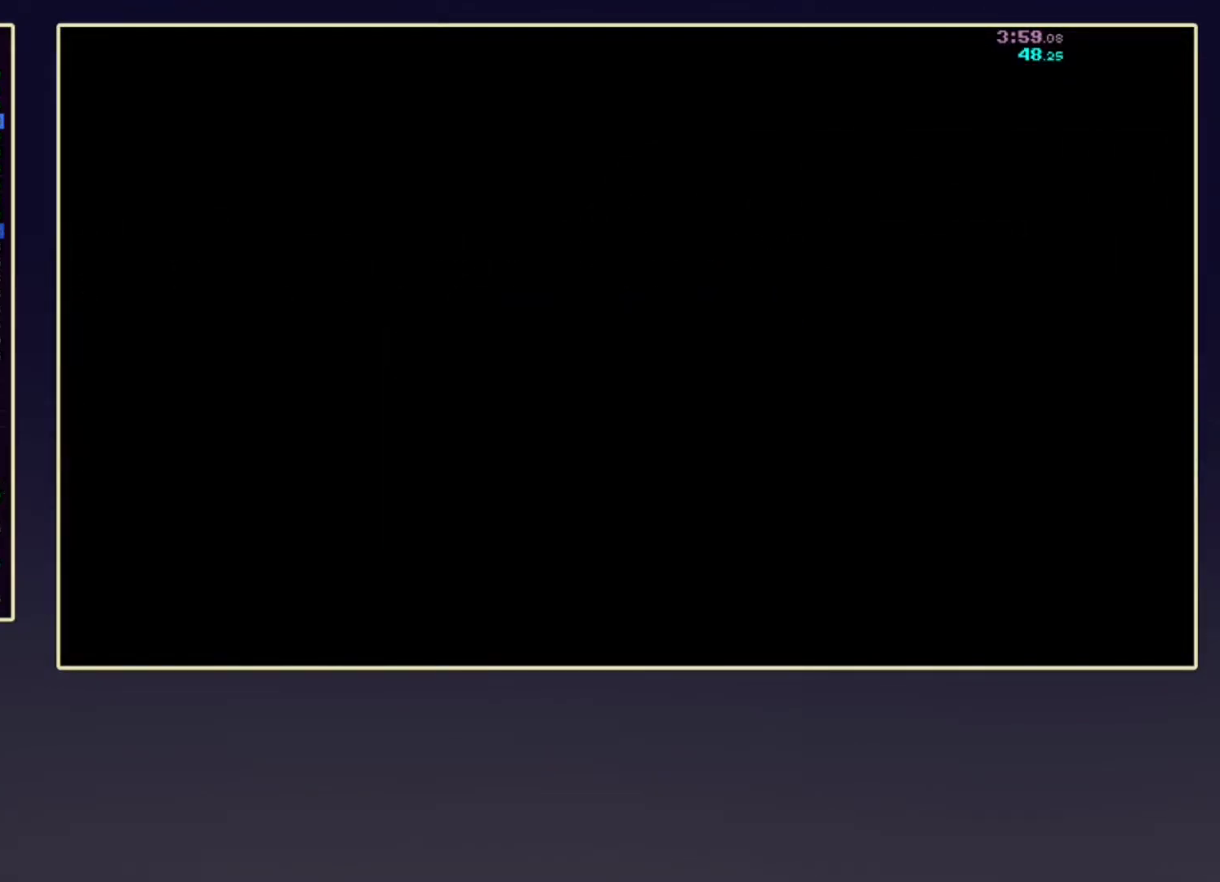
{"buttons": ["R2", "DPAD_DOWN"], "left_stick": "center", "events": []}
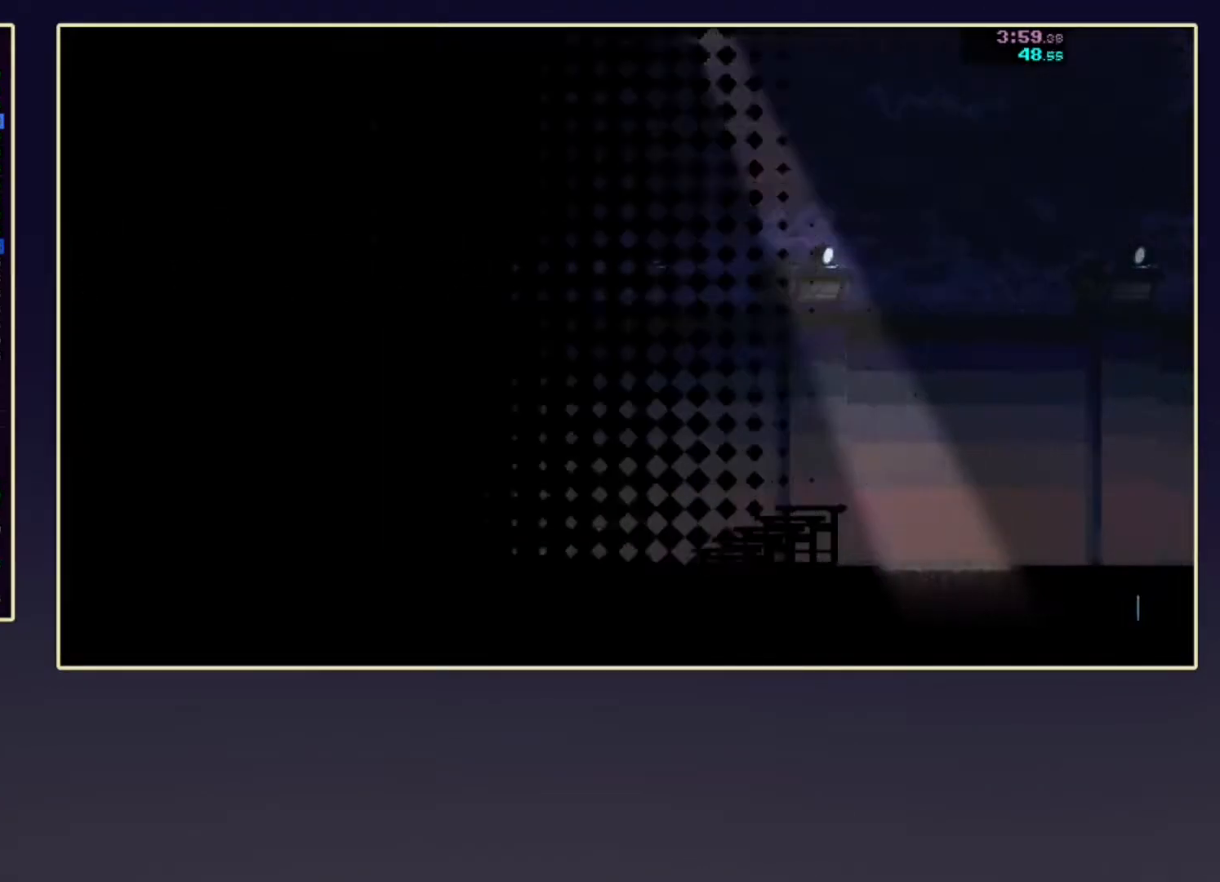
{"buttons": ["R2", "DPAD_DOWN"], "left_stick": "center", "events": []}
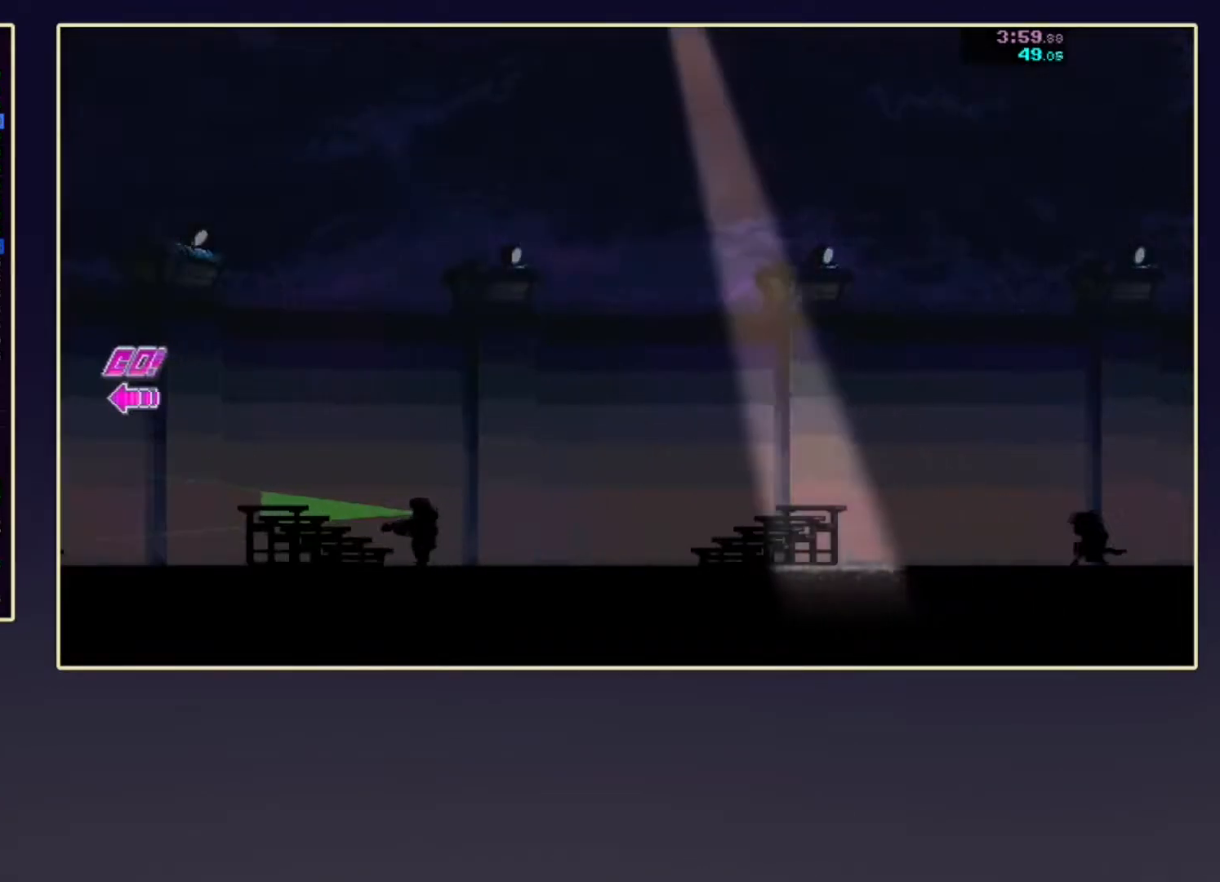
{"buttons": ["DPAD_DOWN"], "left_stick": "center", "events": [[283, "R2", "up"]]}
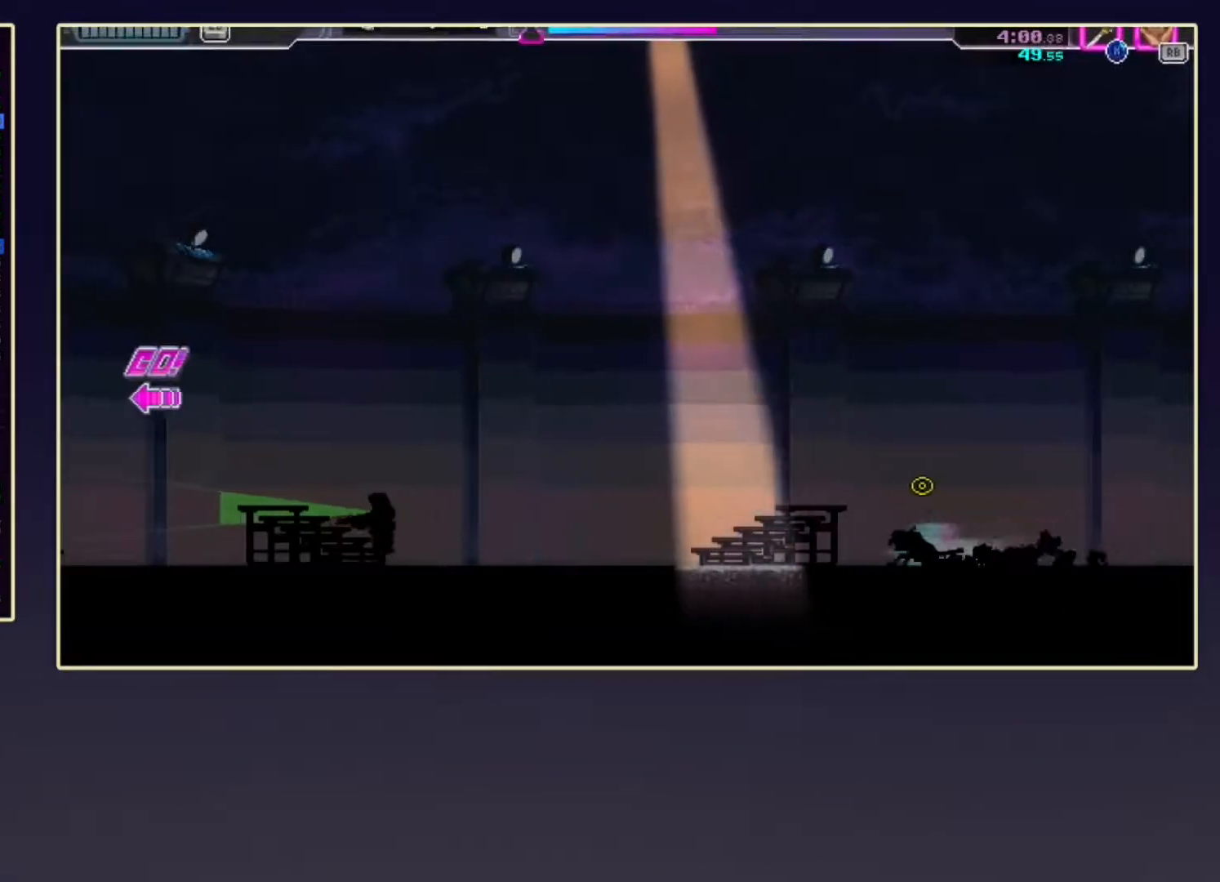
{"buttons": ["R2", "DPAD_DOWN"], "left_stick": "center", "events": [[83, "R2", "down"], [200, "R2", "up"], [467, "R2", "down"]]}
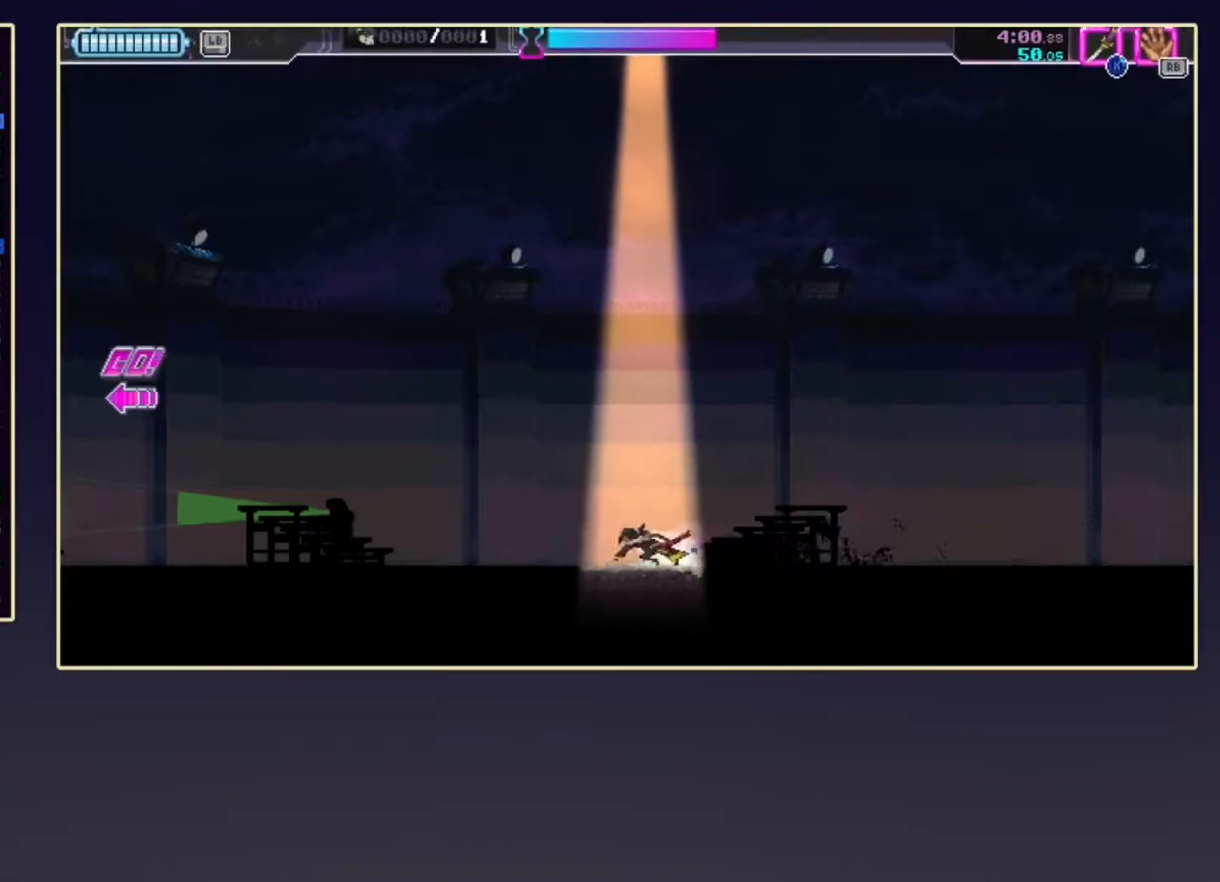
{"buttons": ["R2"], "left_stick": "left", "events": [[83, "R2", "up"], [333, "R2", "down"], [417, "DPAD_DOWN", "up"], [417, "left_stick", "left"]]}